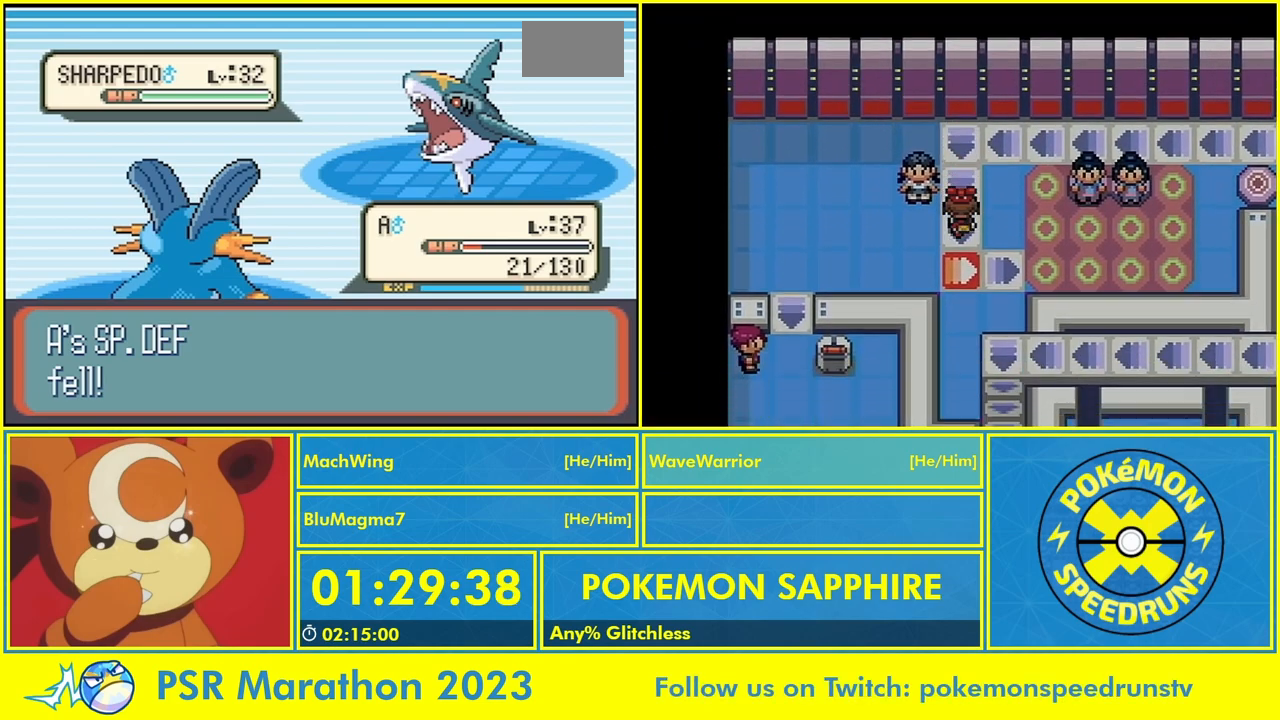
Gameplay with a controller (Nintendo layout); each line is a JSON object with the inputs held at the frame after it. "events" lists button and stick changes between this image and that frame as [ms after this image, input, new state], when the widget could be followed in between. Not read: DPAD_DOWN DPAD_UP L3 R3 SELECT X.
{"buttons": ["A", "B"], "events": [[100, "A", "up"], [100, "B", "up"], [200, "A", "down"], [200, "B", "down"], [300, "A", "up"], [333, "B", "up"], [400, "A", "down"], [433, "B", "down"]]}
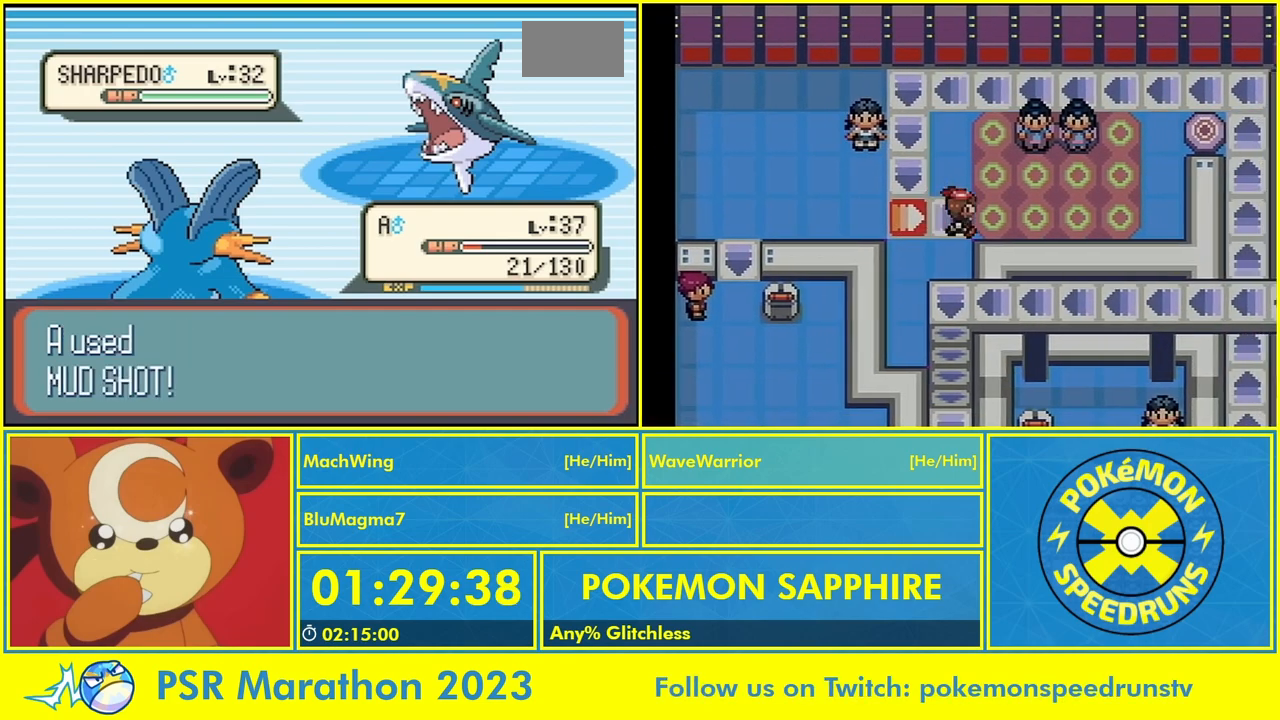
{"buttons": ["A"], "events": [[33, "A", "up"], [33, "B", "up"], [100, "A", "down"], [167, "B", "down"], [200, "A", "up"], [233, "B", "up"], [300, "A", "down"], [367, "B", "down"], [400, "A", "up"], [467, "B", "up"], [500, "A", "down"]]}
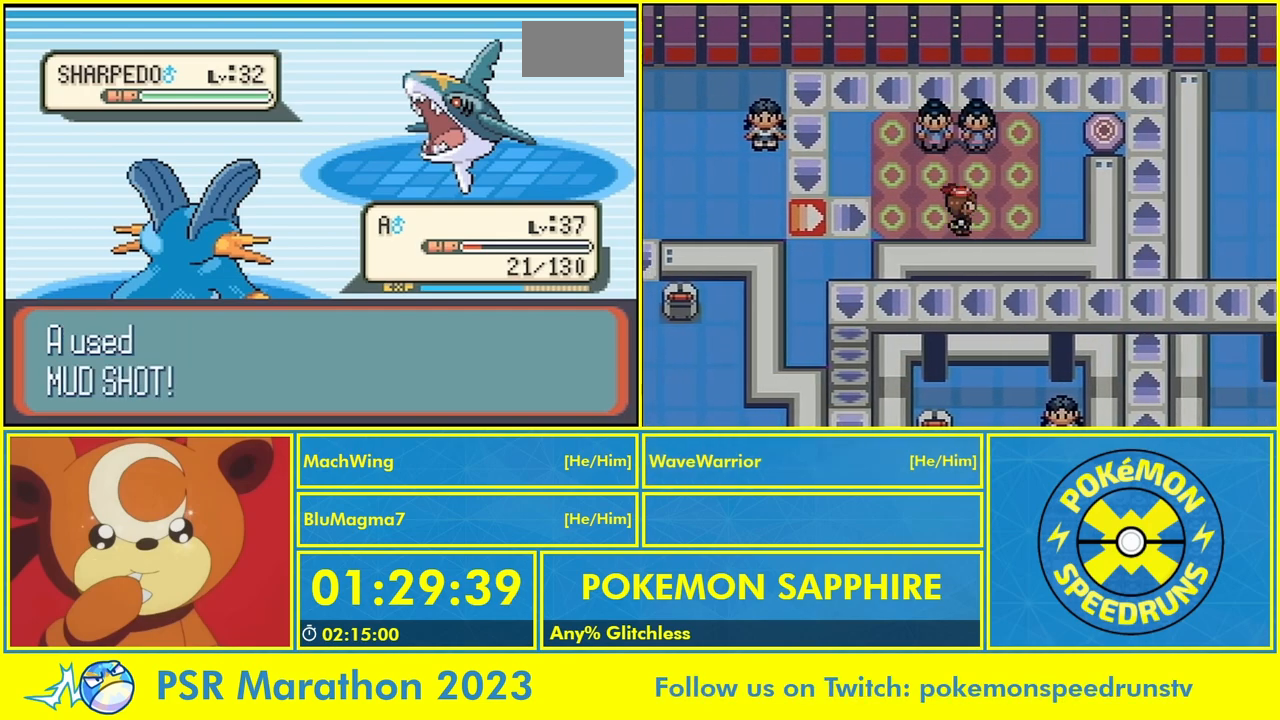
{"buttons": ["B"], "events": [[67, "B", "down"], [133, "A", "up"], [167, "B", "up"], [233, "A", "down"], [267, "B", "down"], [300, "A", "up"], [400, "A", "down"], [400, "B", "up"], [467, "B", "down"], [500, "A", "up"]]}
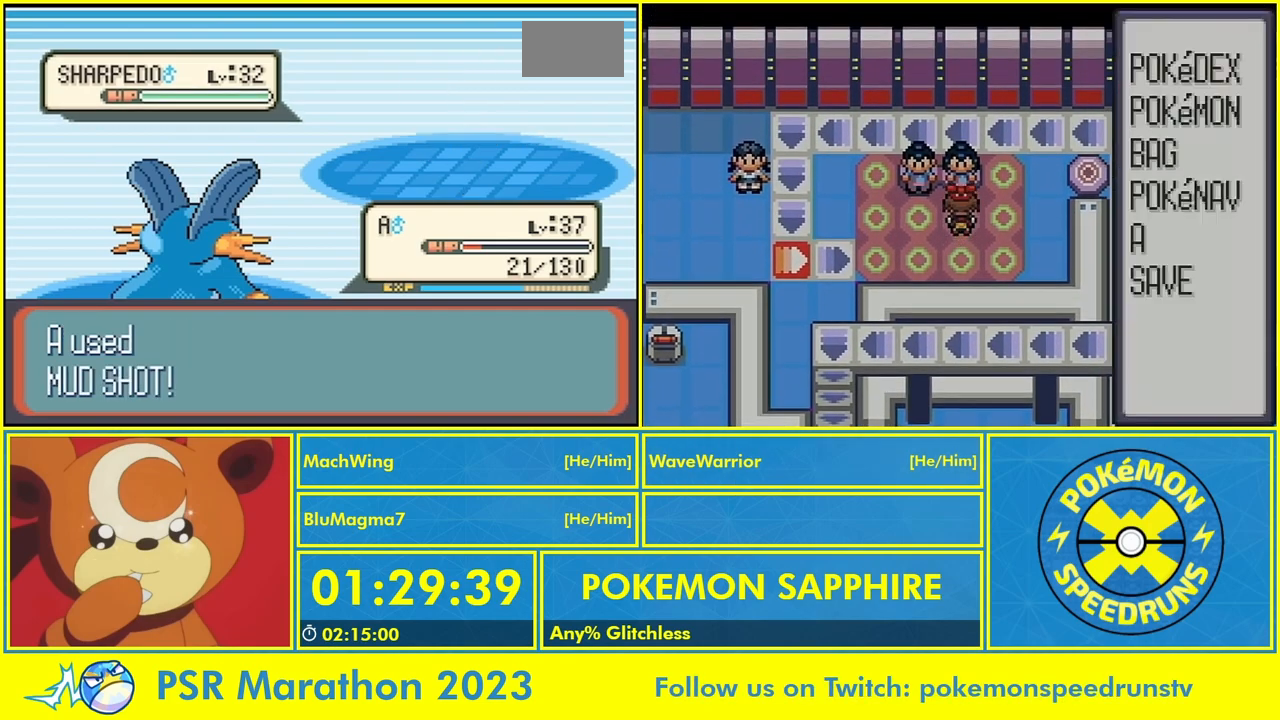
{"buttons": ["A"], "events": [[100, "A", "down"], [100, "B", "up"], [167, "B", "down"], [200, "A", "up"], [300, "A", "down"], [300, "B", "up"], [367, "B", "down"], [400, "A", "up"], [500, "A", "down"], [500, "B", "up"]]}
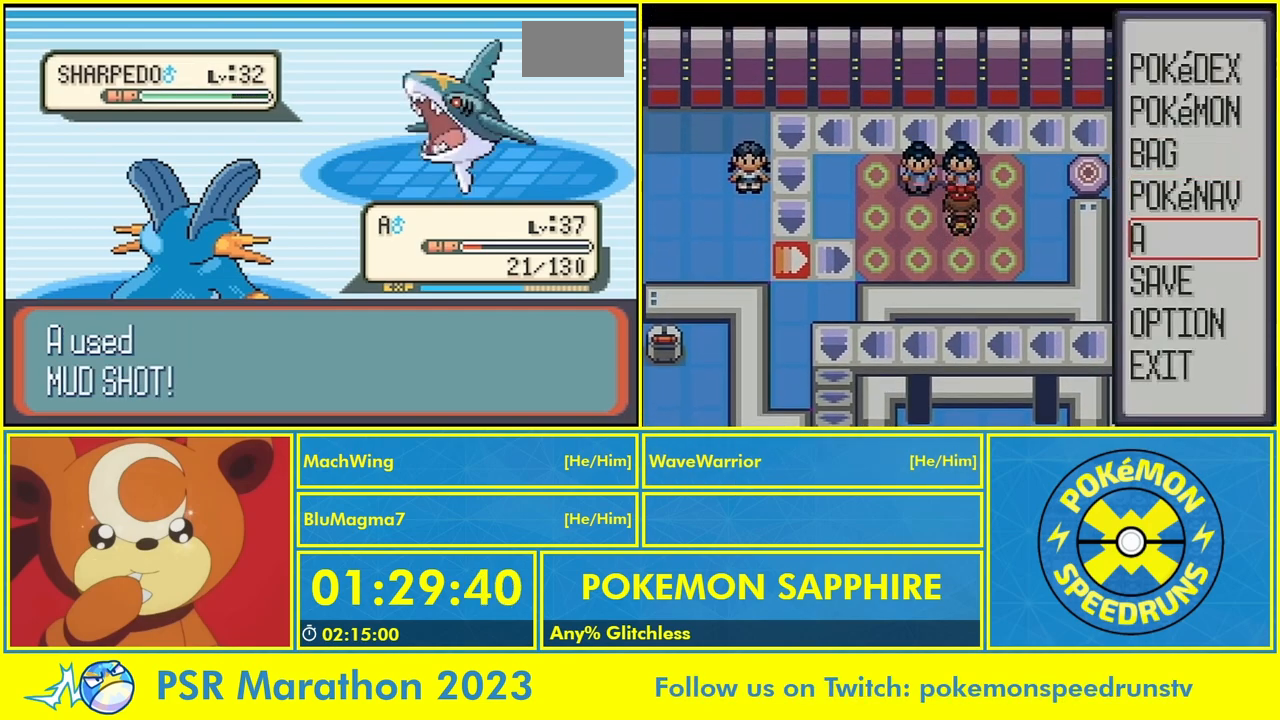
{"buttons": ["B"], "events": [[67, "B", "down"], [100, "A", "up"], [200, "A", "down"], [200, "B", "up"], [267, "B", "down"], [300, "A", "up"], [433, "A", "down"], [433, "B", "up"], [500, "A", "up"], [500, "B", "down"]]}
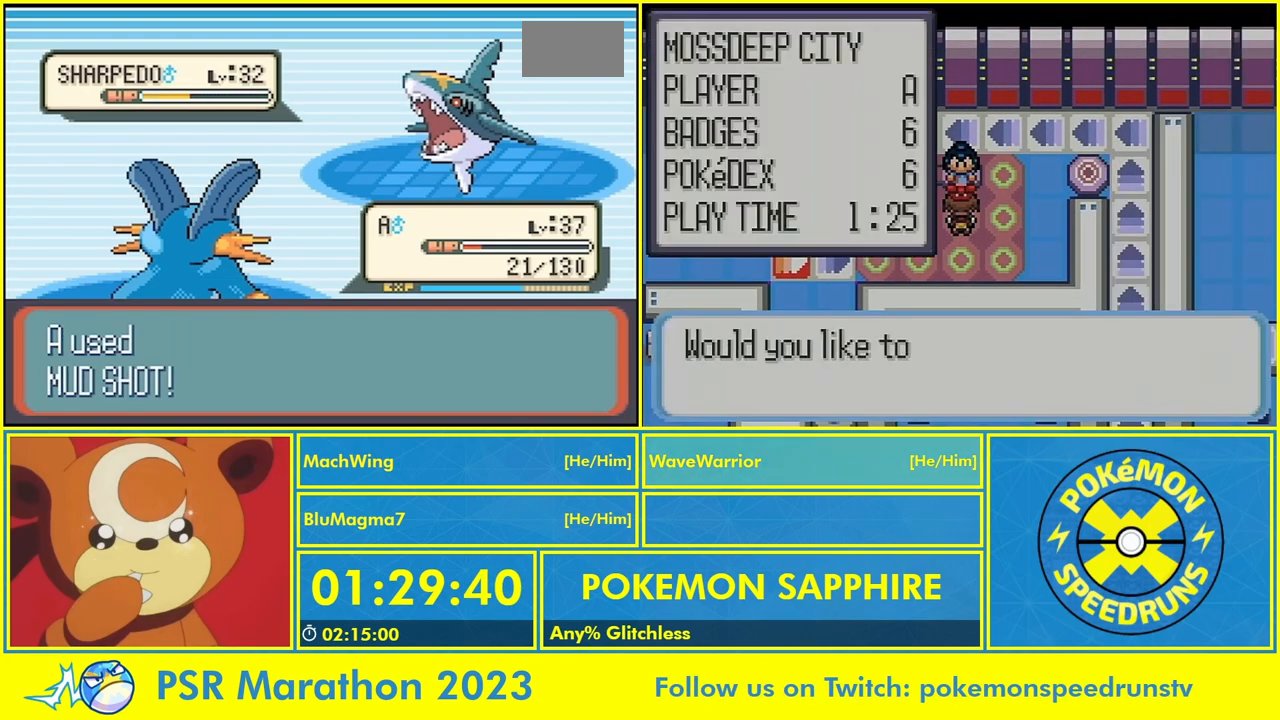
{"buttons": ["A", "B"], "events": [[133, "A", "down"], [133, "B", "up"], [200, "A", "up"], [233, "B", "down"], [300, "A", "down"], [367, "B", "up"], [400, "A", "up"], [433, "B", "down"], [500, "A", "down"]]}
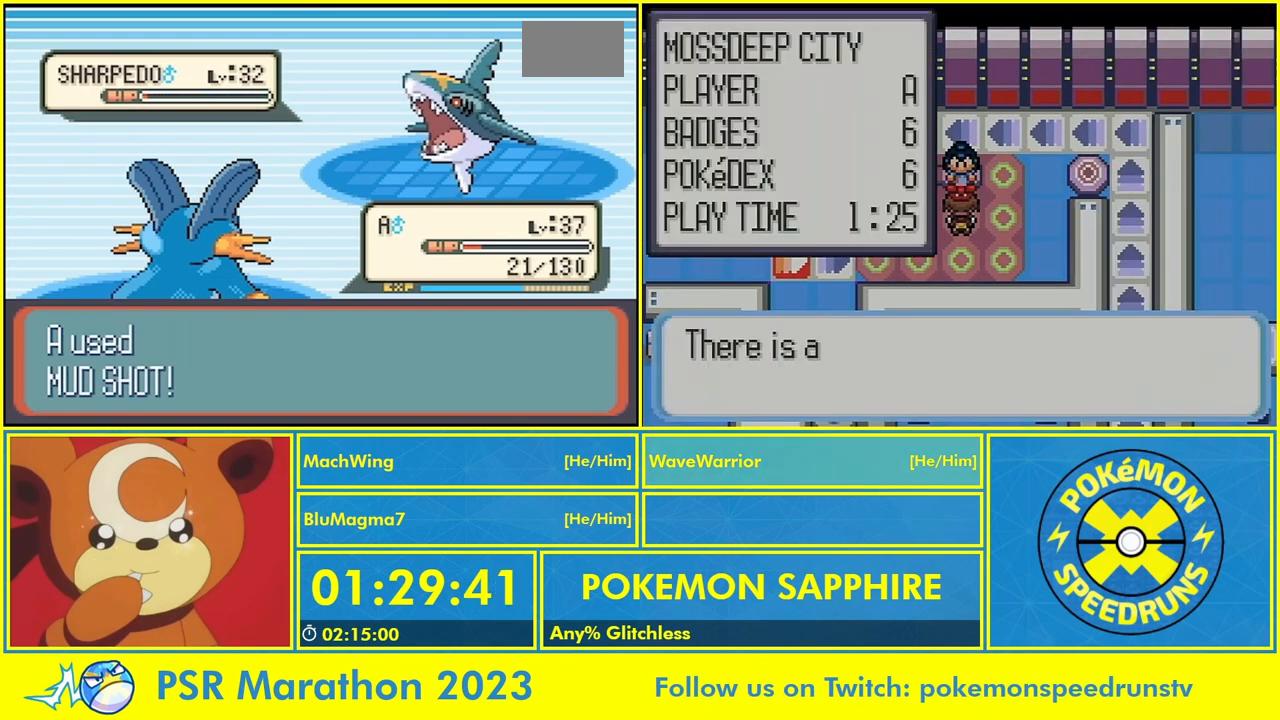
{"buttons": [], "events": [[67, "B", "up"], [100, "A", "up"], [167, "B", "down"], [233, "A", "down"], [300, "A", "up"], [300, "B", "up"], [400, "B", "down"], [433, "A", "down"], [500, "A", "up"], [500, "B", "up"]]}
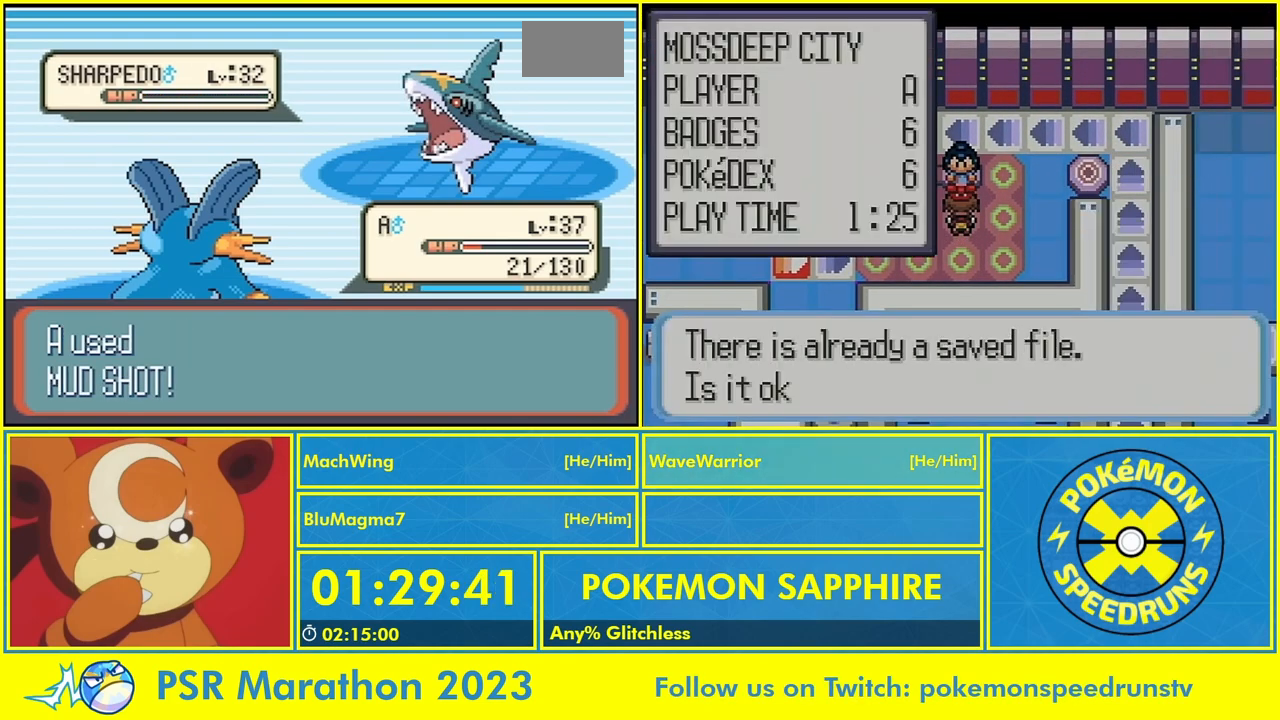
{"buttons": ["A"], "events": [[100, "B", "down"], [133, "A", "down"], [233, "A", "up"], [233, "B", "up"], [333, "A", "down"], [333, "B", "down"], [400, "A", "up"], [433, "B", "up"], [500, "A", "down"]]}
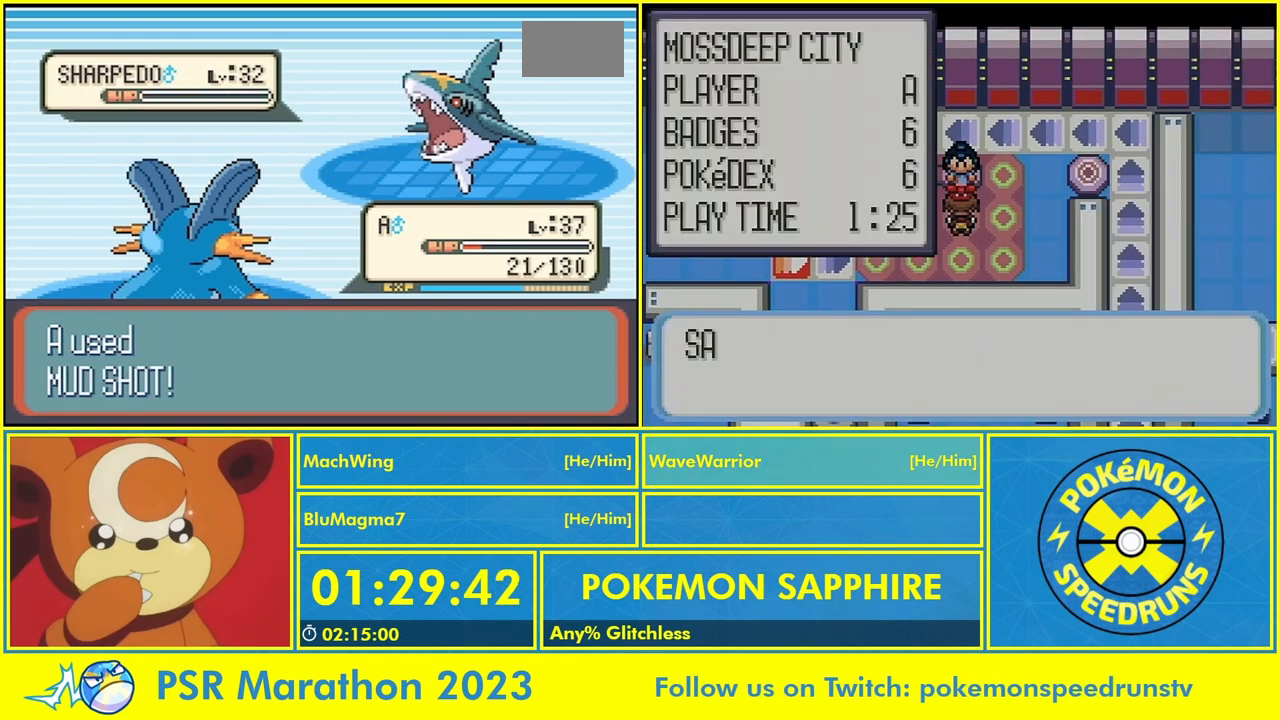
{"buttons": ["B"], "events": [[33, "B", "down"], [100, "A", "up"], [167, "B", "up"], [200, "A", "down"], [267, "B", "down"], [300, "A", "up"], [367, "B", "up"], [400, "A", "down"], [467, "B", "down"], [500, "A", "up"]]}
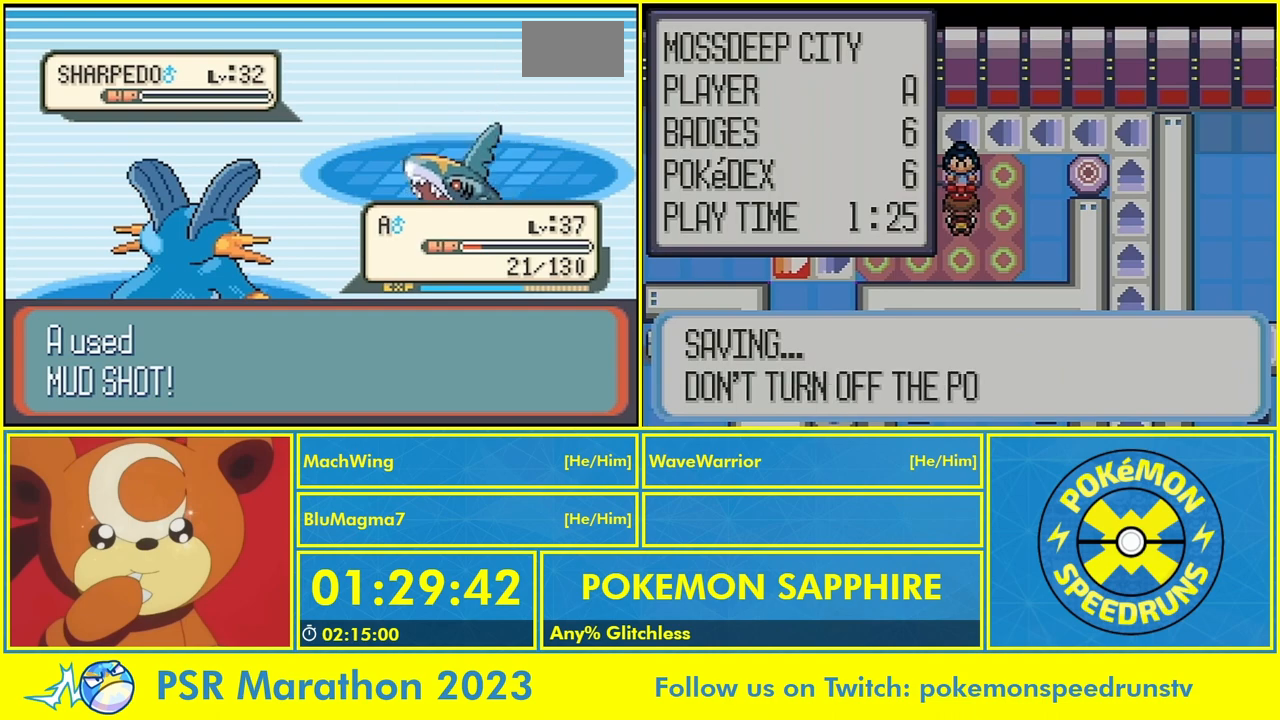
{"buttons": ["A"], "events": [[100, "A", "down"], [100, "B", "up"], [167, "B", "down"], [200, "A", "up"], [300, "A", "down"], [300, "B", "up"], [367, "B", "down"], [400, "A", "up"], [467, "A", "down"], [500, "B", "up"]]}
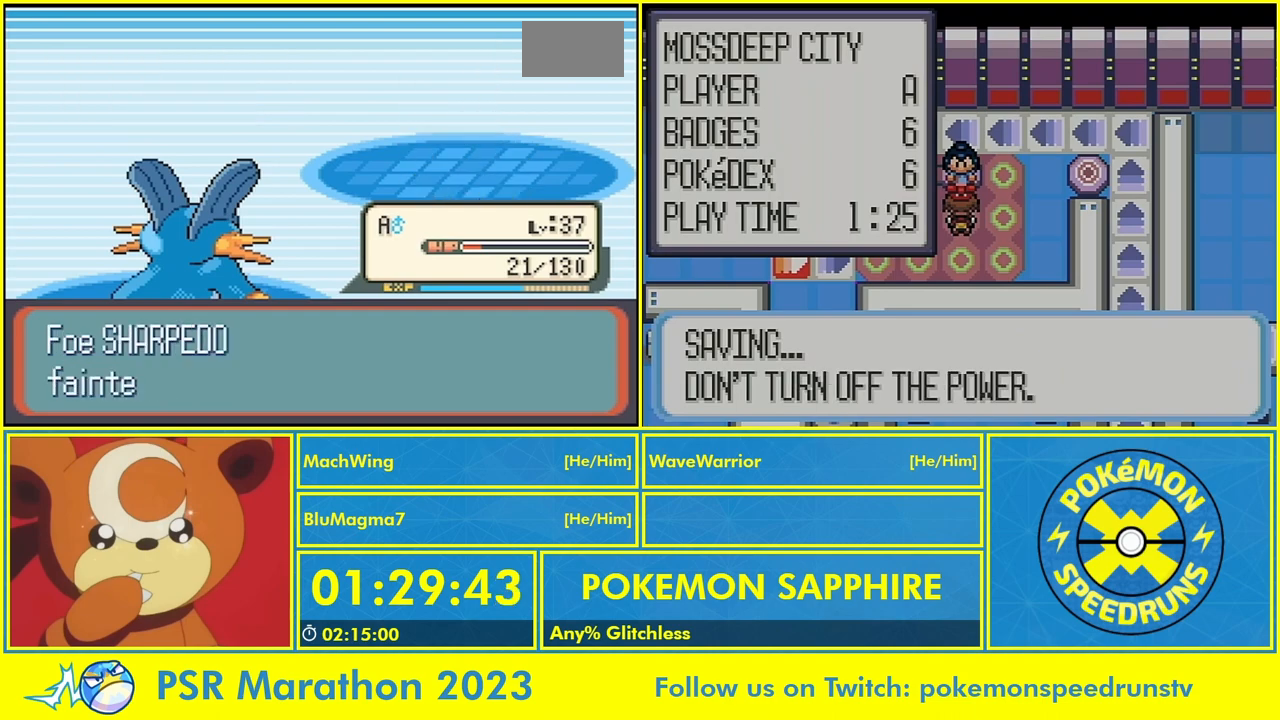
{"buttons": ["B"], "events": [[67, "A", "up"], [67, "B", "down"], [200, "B", "up"], [267, "B", "down"], [333, "A", "down"], [367, "B", "up"], [400, "A", "up"], [467, "B", "down"]]}
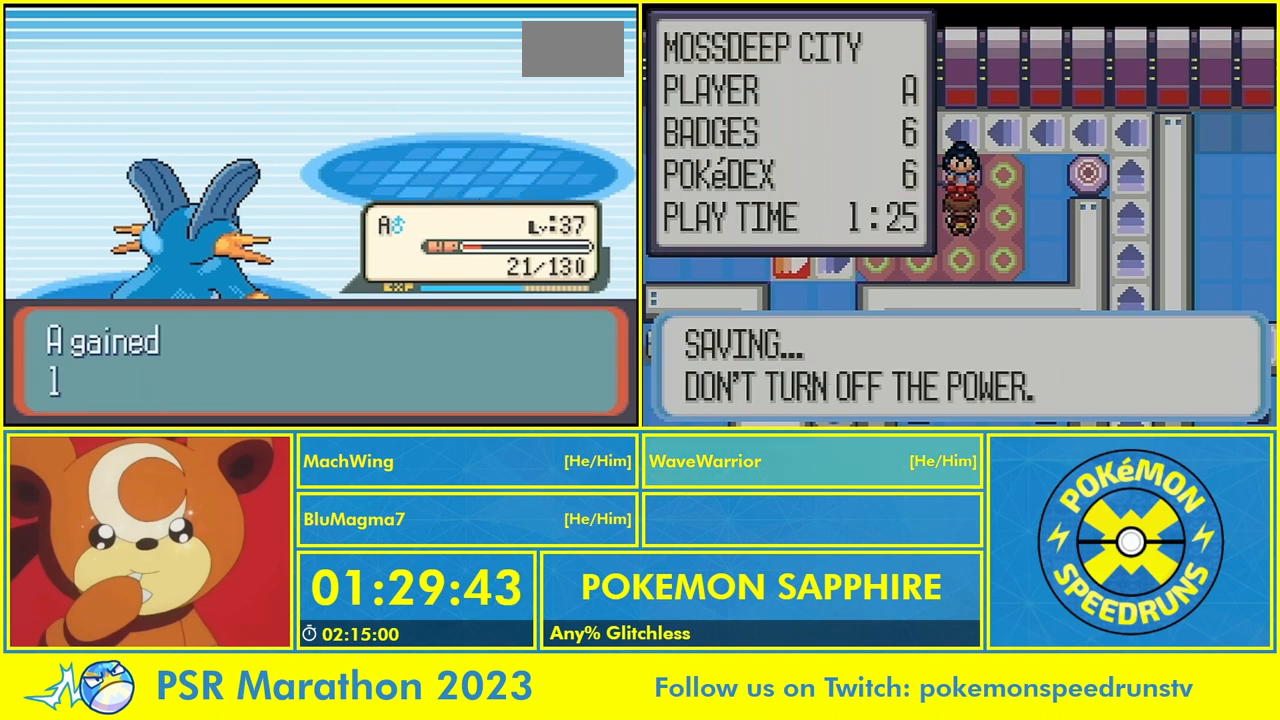
{"buttons": [], "events": [[33, "A", "down"], [67, "B", "up"], [167, "B", "down"], [267, "A", "up"], [267, "B", "up"], [367, "A", "down"], [367, "B", "down"], [433, "A", "up"], [467, "B", "up"]]}
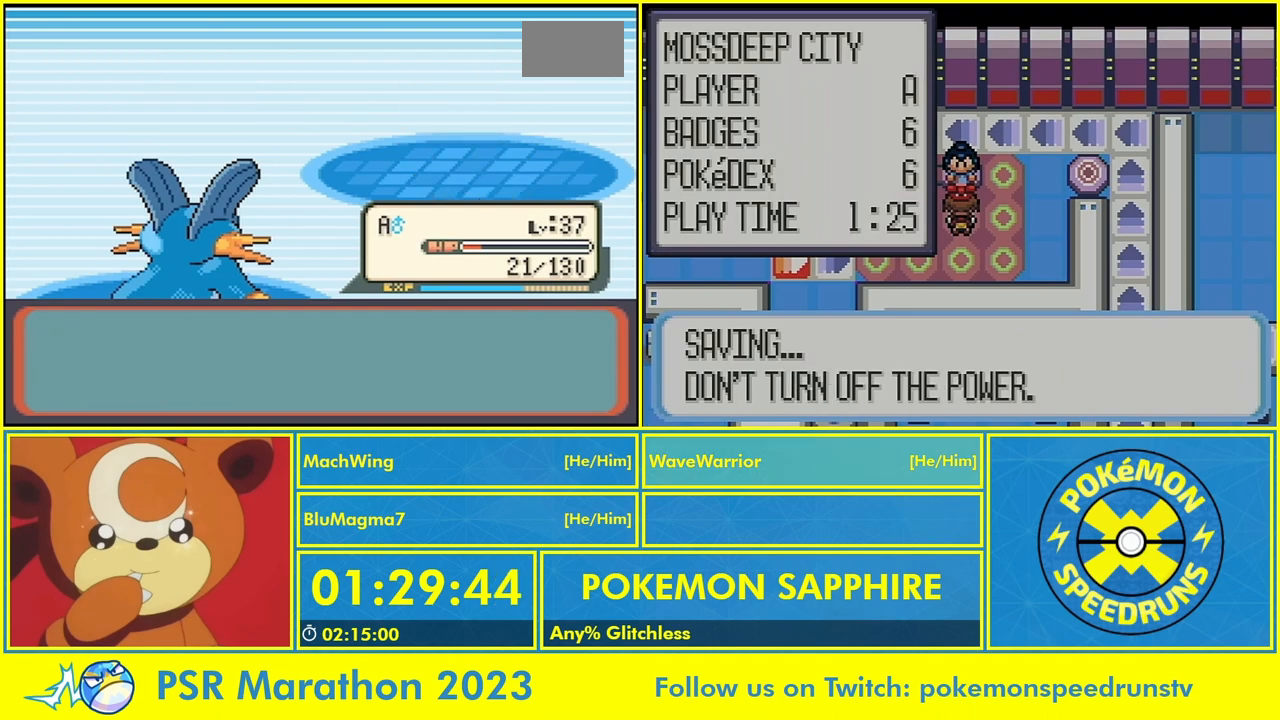
{"buttons": ["B"], "events": [[67, "B", "down"], [167, "B", "up"], [200, "A", "down"], [267, "B", "down"], [300, "A", "up"], [367, "B", "up"], [433, "A", "down"], [467, "B", "down"], [500, "A", "up"]]}
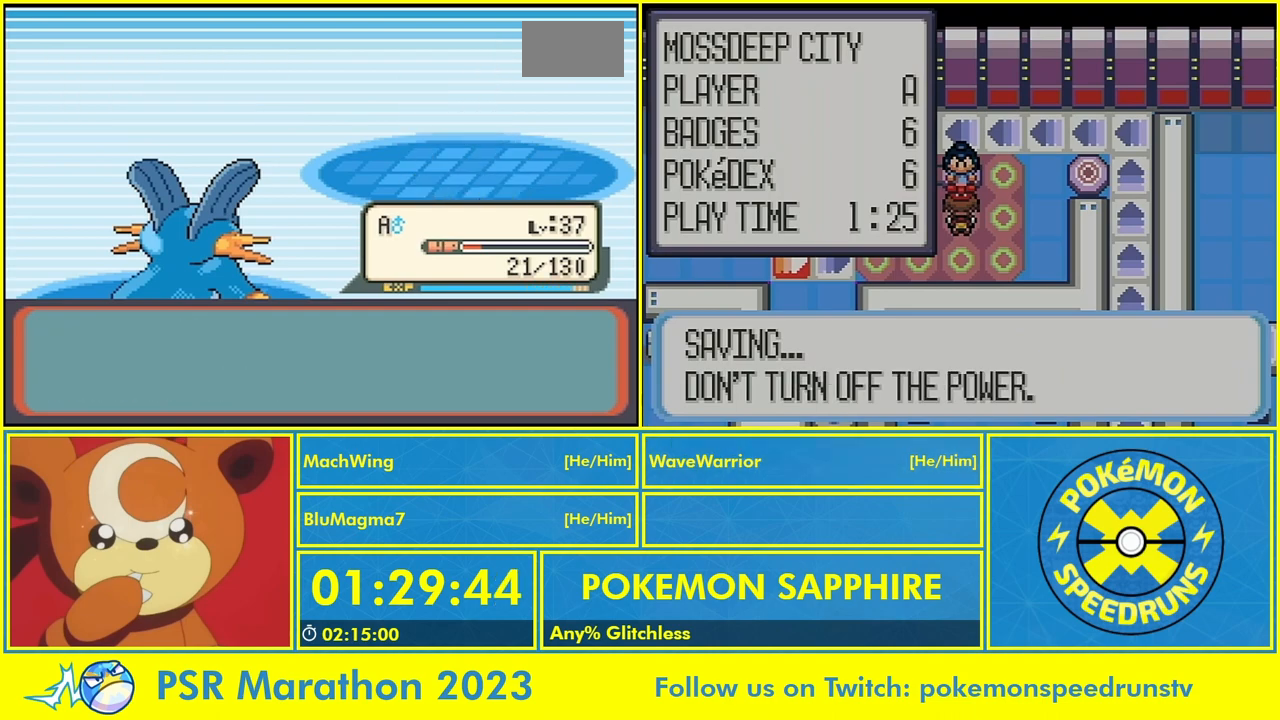
{"buttons": ["A"], "events": [[67, "A", "down"], [100, "B", "up"], [200, "A", "up"], [200, "B", "down"], [267, "A", "down"], [300, "B", "up"], [367, "A", "up"], [367, "B", "down"], [433, "A", "down"], [500, "B", "up"]]}
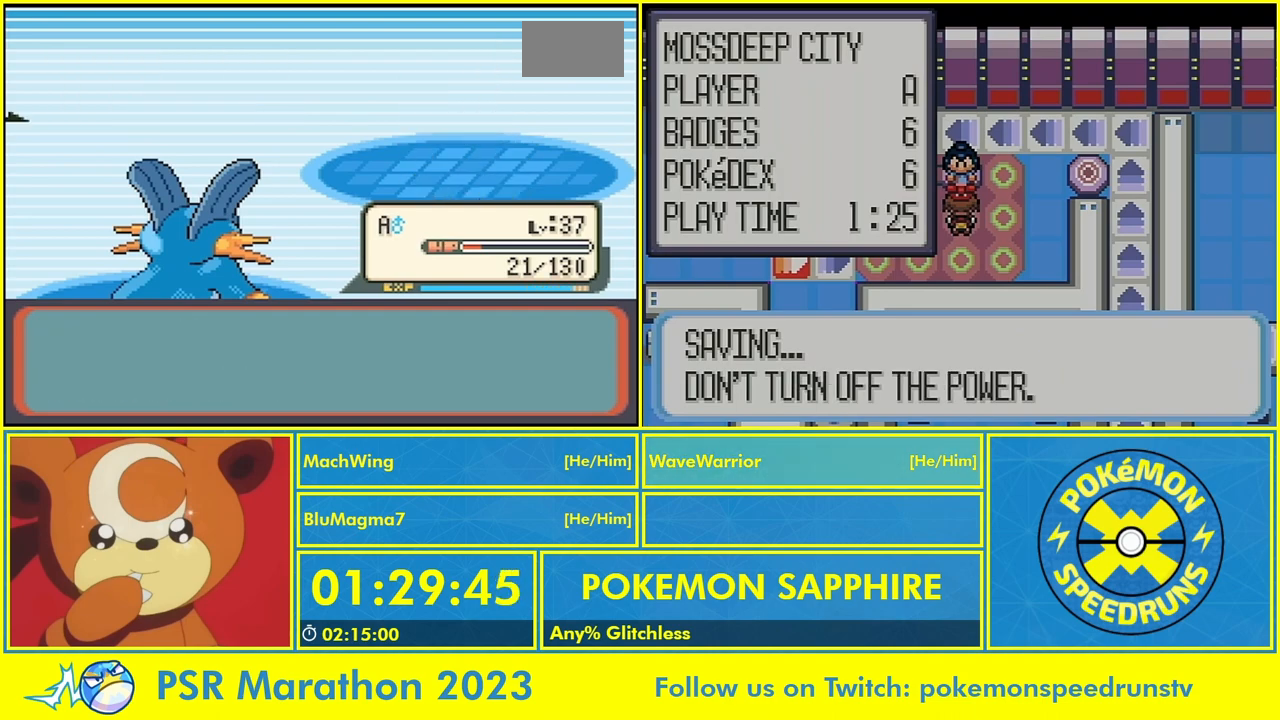
{"buttons": ["B"], "events": [[67, "A", "up"], [133, "A", "down"], [133, "B", "down"], [200, "B", "up"], [233, "A", "up"], [300, "B", "down"], [333, "A", "down"], [433, "A", "up"], [433, "B", "up"], [500, "B", "down"]]}
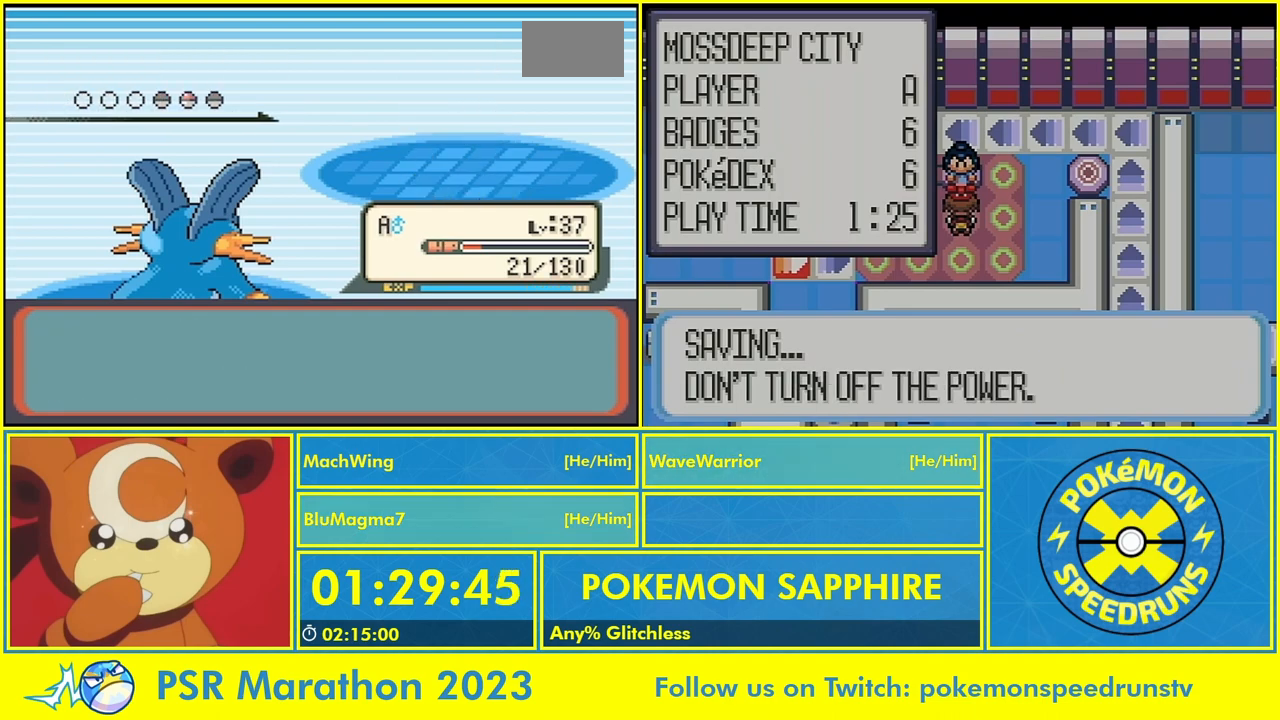
{"buttons": ["A", "B"], "events": [[67, "A", "down"], [133, "A", "up"], [133, "B", "up"], [200, "B", "down"], [233, "A", "down"], [333, "A", "up"], [333, "B", "up"], [433, "A", "down"], [433, "B", "down"]]}
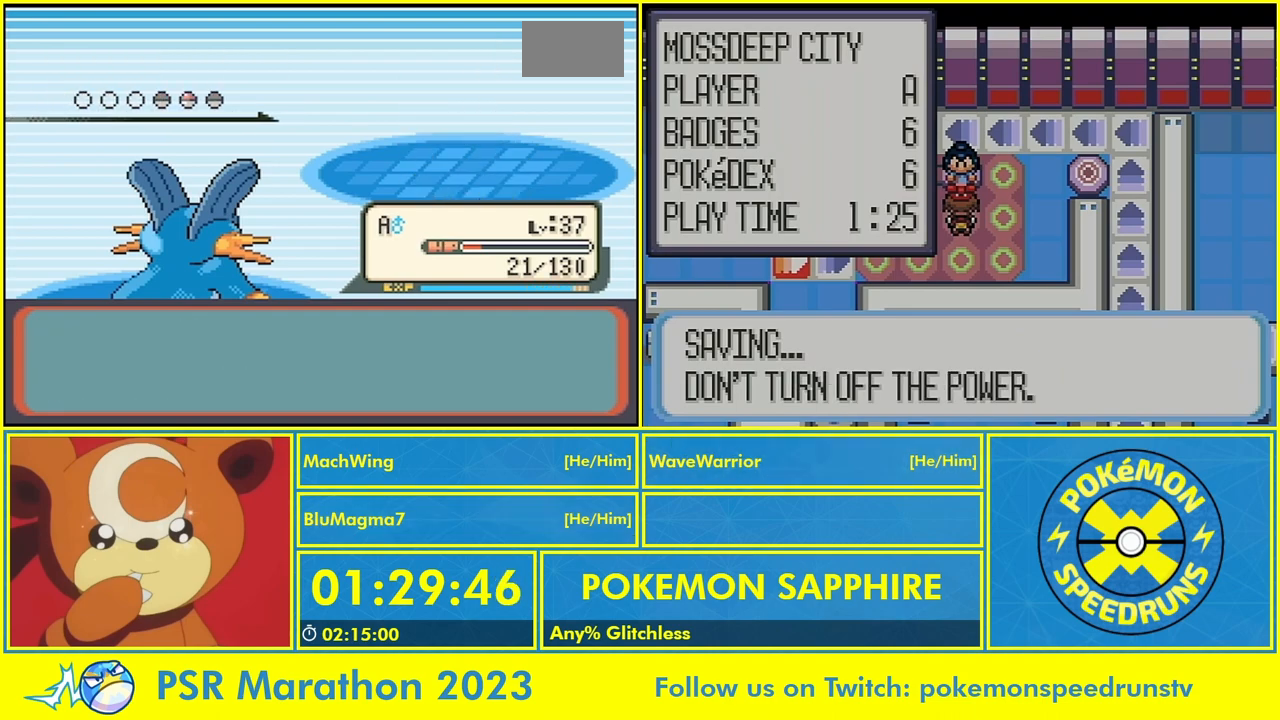
{"buttons": [], "events": [[33, "A", "up"], [33, "B", "up"], [133, "A", "down"], [133, "B", "down"], [233, "A", "up"], [267, "B", "up"], [333, "A", "down"], [333, "B", "down"], [433, "A", "up"], [433, "B", "up"]]}
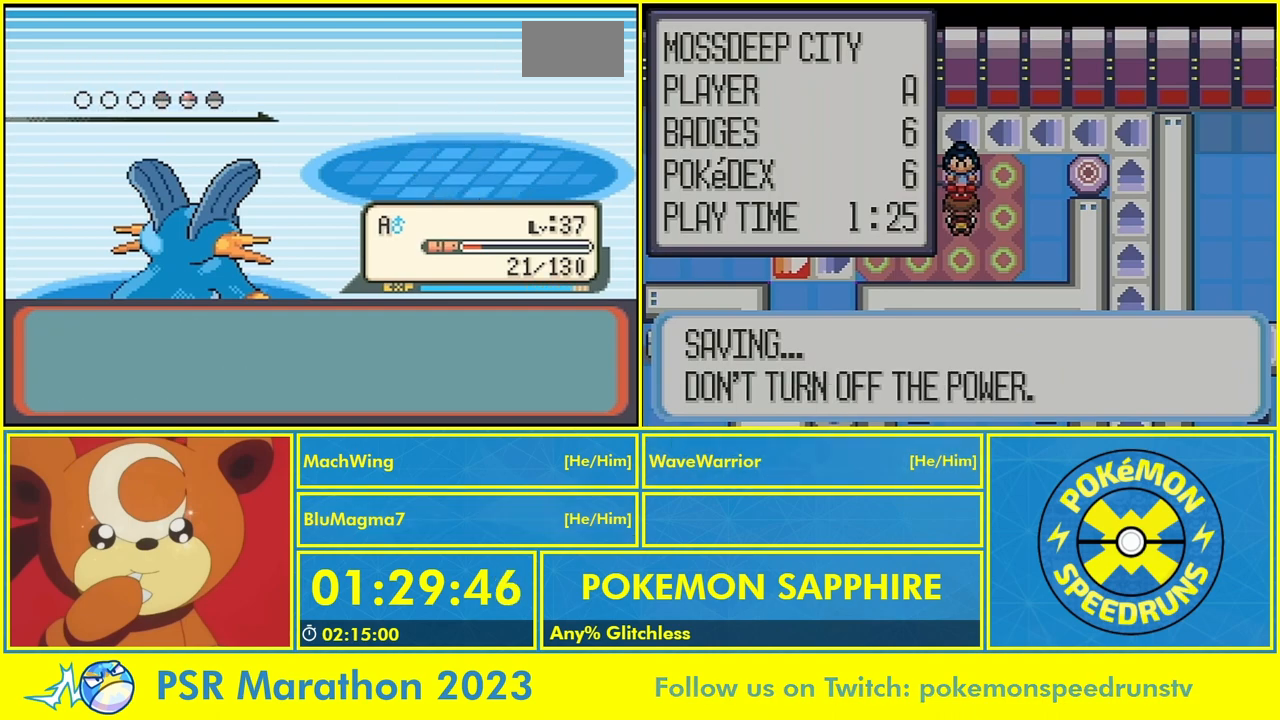
{"buttons": ["B"], "events": [[33, "A", "down"], [33, "B", "down"], [100, "A", "up"], [167, "B", "up"], [200, "A", "down"], [233, "B", "down"], [300, "A", "up"], [333, "B", "up"], [433, "B", "down"]]}
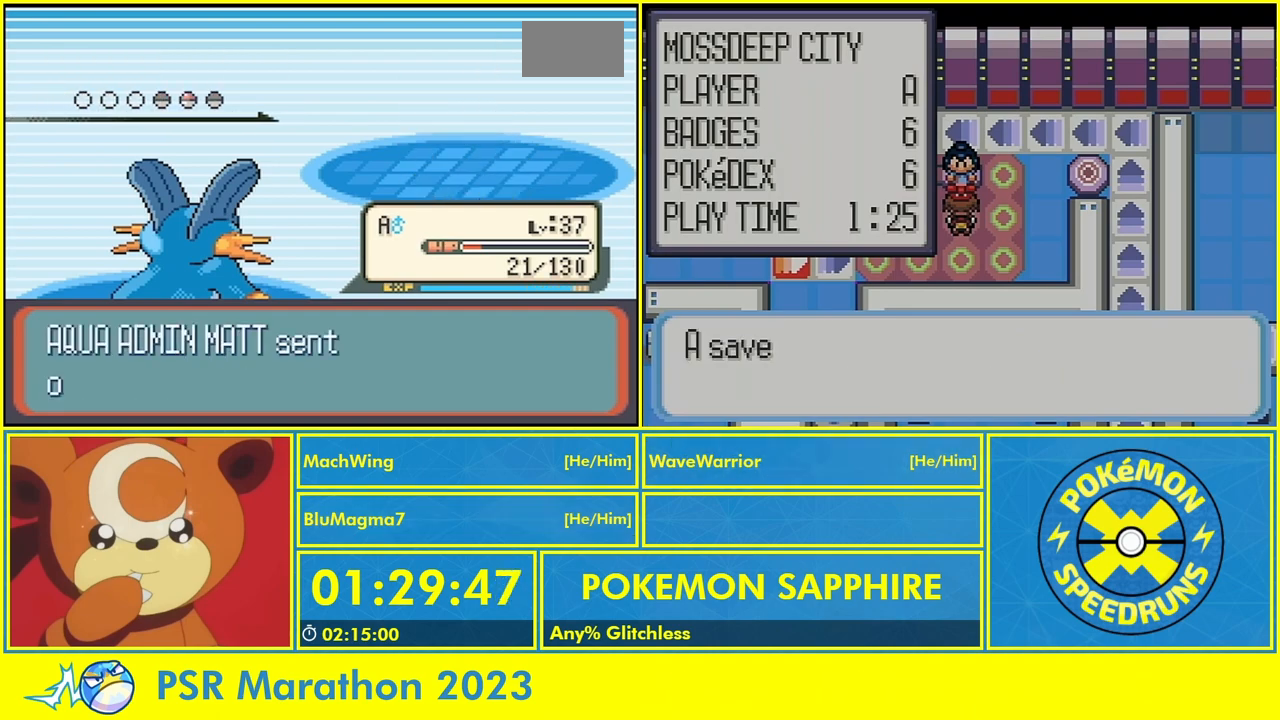
{"buttons": [], "events": [[100, "A", "down"], [100, "B", "up"], [133, "B", "down"], [167, "A", "up"], [267, "A", "down"], [267, "B", "up"], [333, "A", "up"], [367, "B", "down"], [433, "A", "down"], [467, "B", "up"], [500, "A", "up"]]}
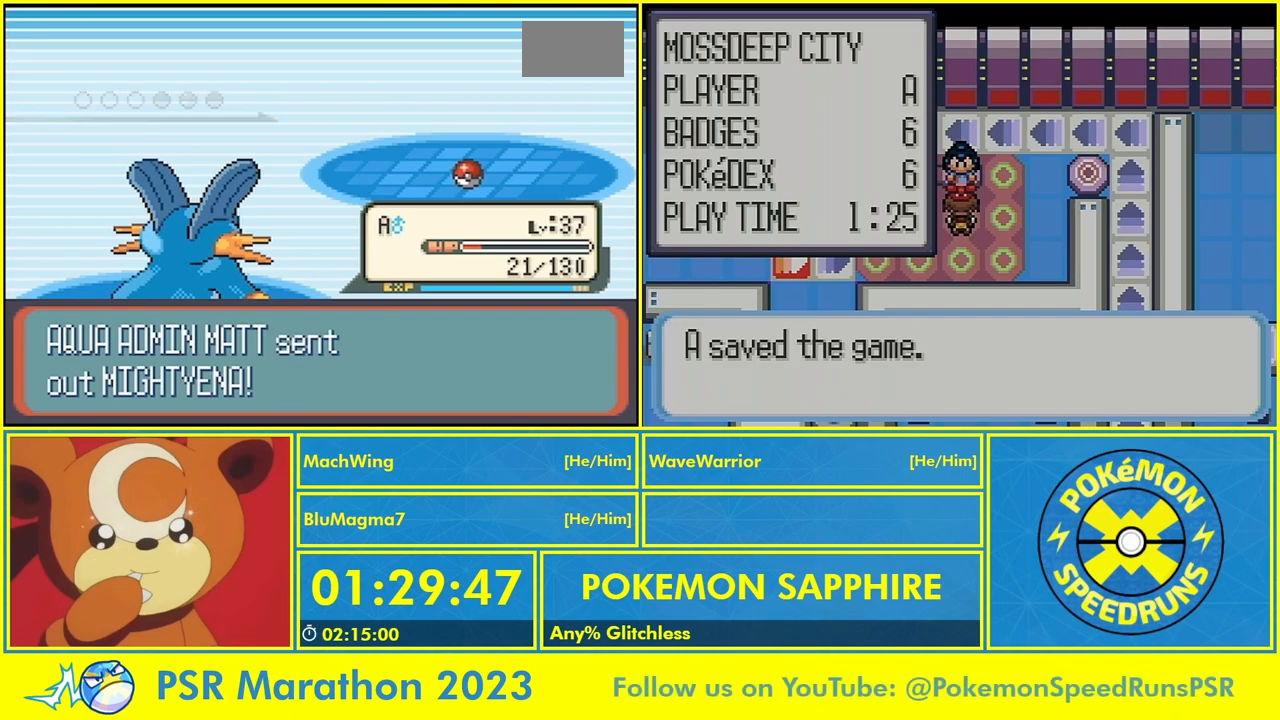
{"buttons": ["A", "B"], "events": [[67, "B", "down"], [100, "A", "down"], [200, "A", "up"], [200, "B", "up"], [267, "B", "down"], [300, "A", "down"], [400, "B", "up"], [500, "B", "down"]]}
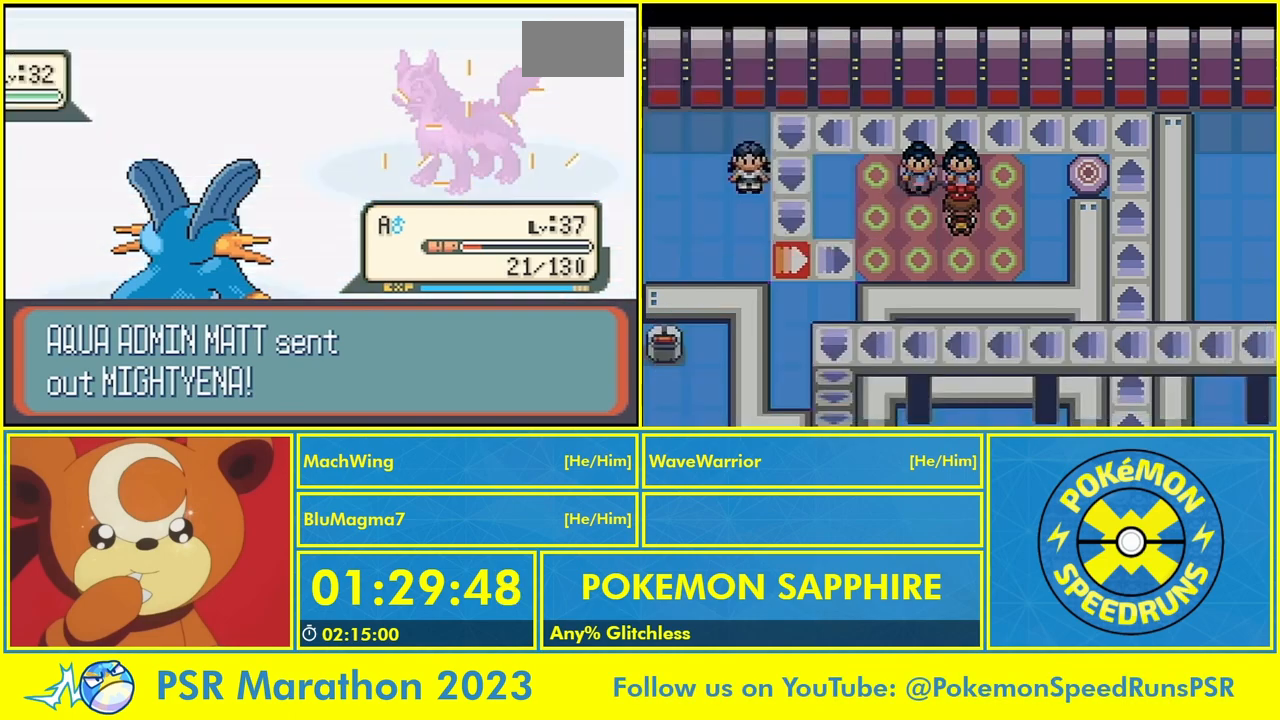
{"buttons": [], "events": [[100, "A", "up"], [133, "B", "up"], [200, "A", "down"], [200, "B", "down"], [300, "A", "up"], [333, "B", "up"], [400, "A", "down"], [500, "A", "up"]]}
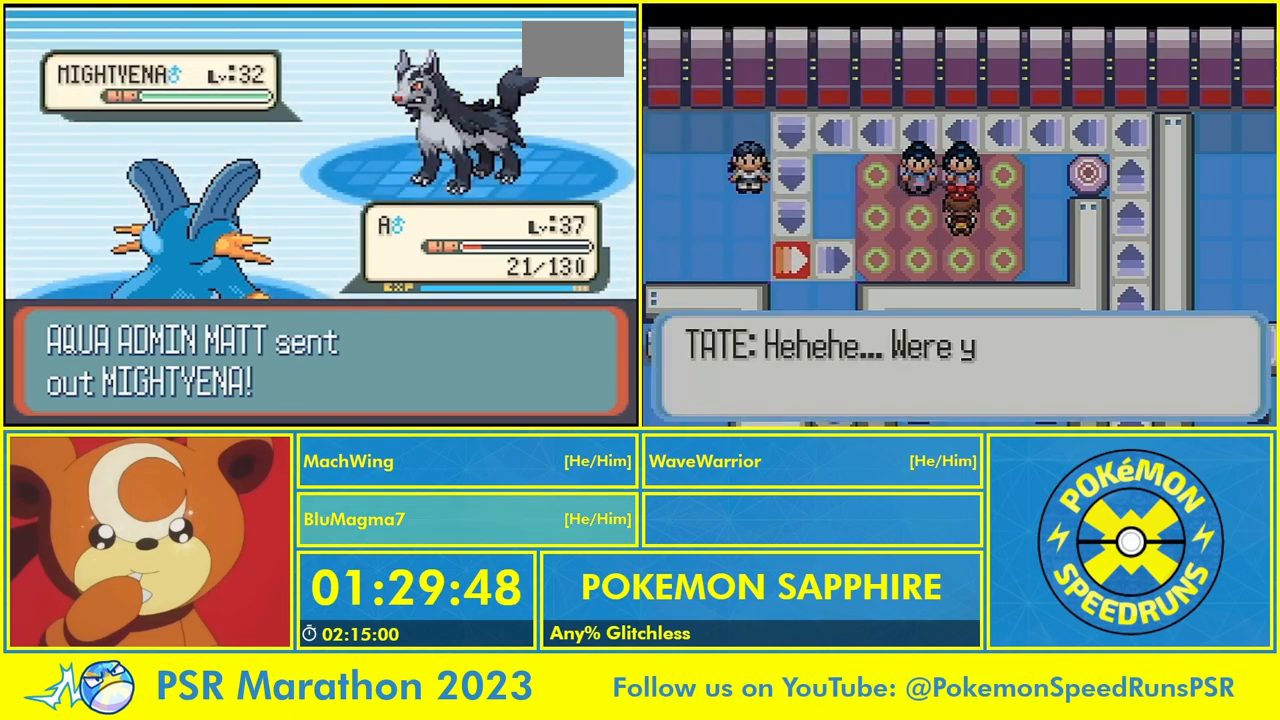
{"buttons": [], "events": [[133, "A", "down"], [200, "A", "up"], [333, "A", "down"], [333, "B", "down"], [433, "A", "up"], [433, "B", "up"]]}
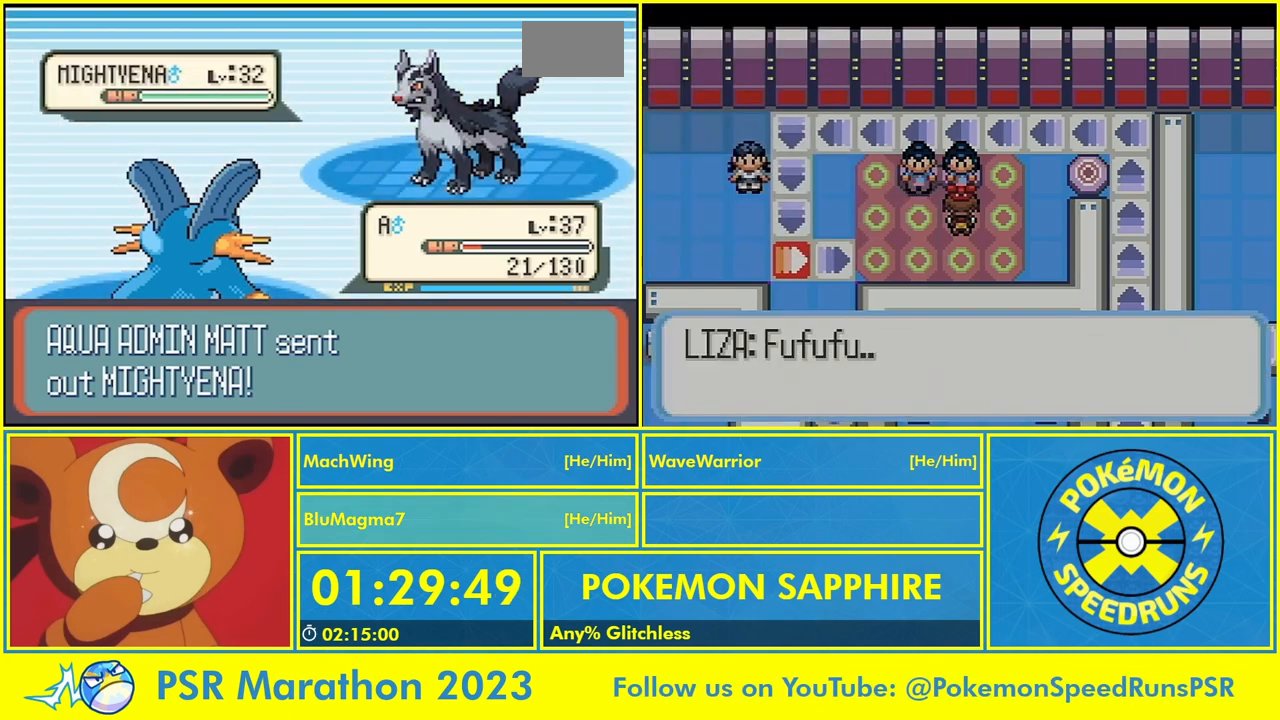
{"buttons": ["A", "B"], "events": [[33, "A", "down"], [33, "B", "down"], [133, "A", "up"], [133, "B", "up"], [233, "A", "down"], [233, "B", "down"], [333, "A", "up"], [333, "B", "up"], [433, "B", "down"], [467, "A", "down"]]}
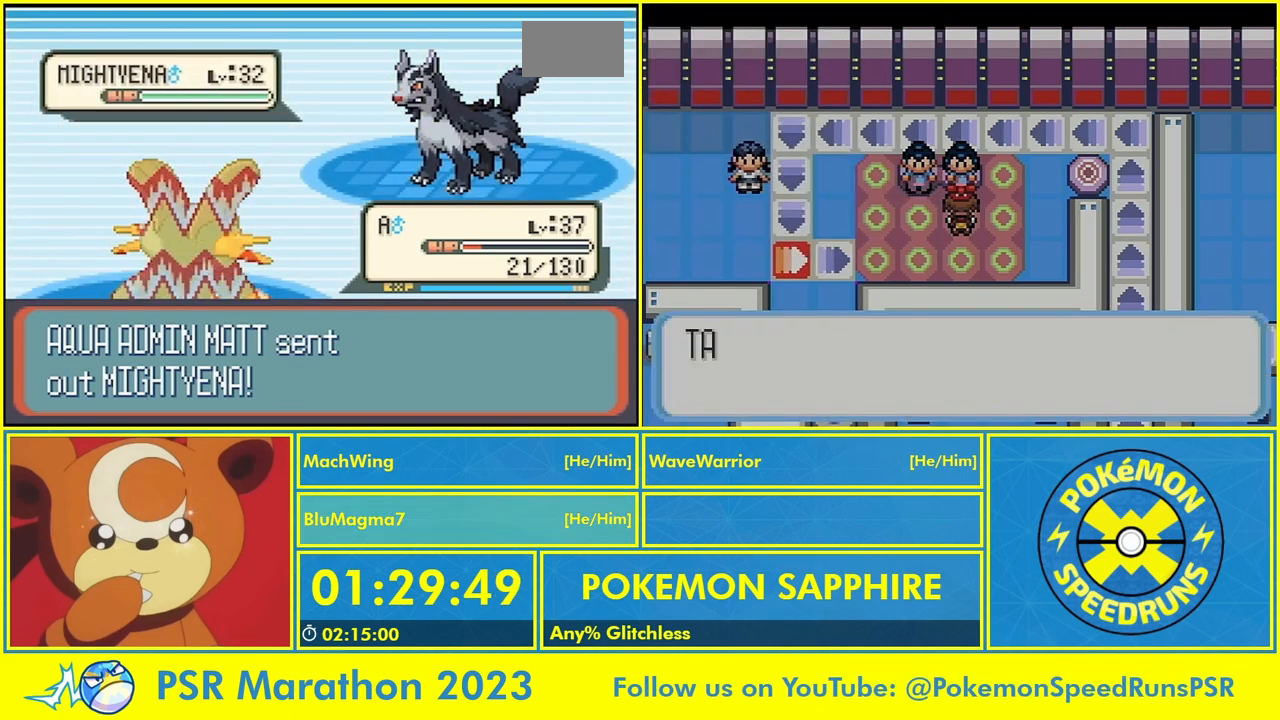
{"buttons": ["B"], "events": [[33, "A", "up"], [67, "B", "up"], [167, "A", "down"], [167, "B", "down"], [233, "A", "up"], [300, "B", "up"], [367, "A", "down"], [367, "B", "down"], [433, "A", "up"]]}